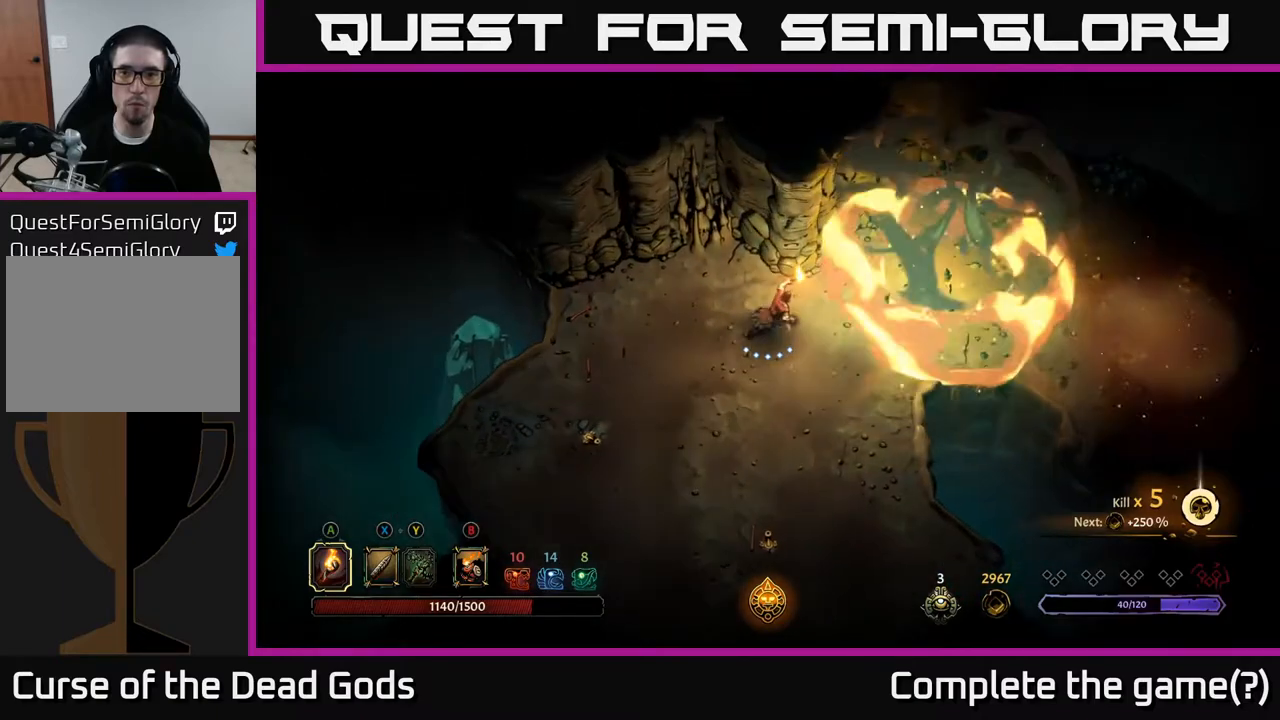
Gameplay with a controller (Xbox layout); each line is a JSON object with the inputs held at the frame after it. "events" lists button and stick changes between this image and that frame as [ms after this image, input, new state], when the widget could be followed in between.
{"buttons": [], "left_stick": "up-right", "right_stick": "center", "events": []}
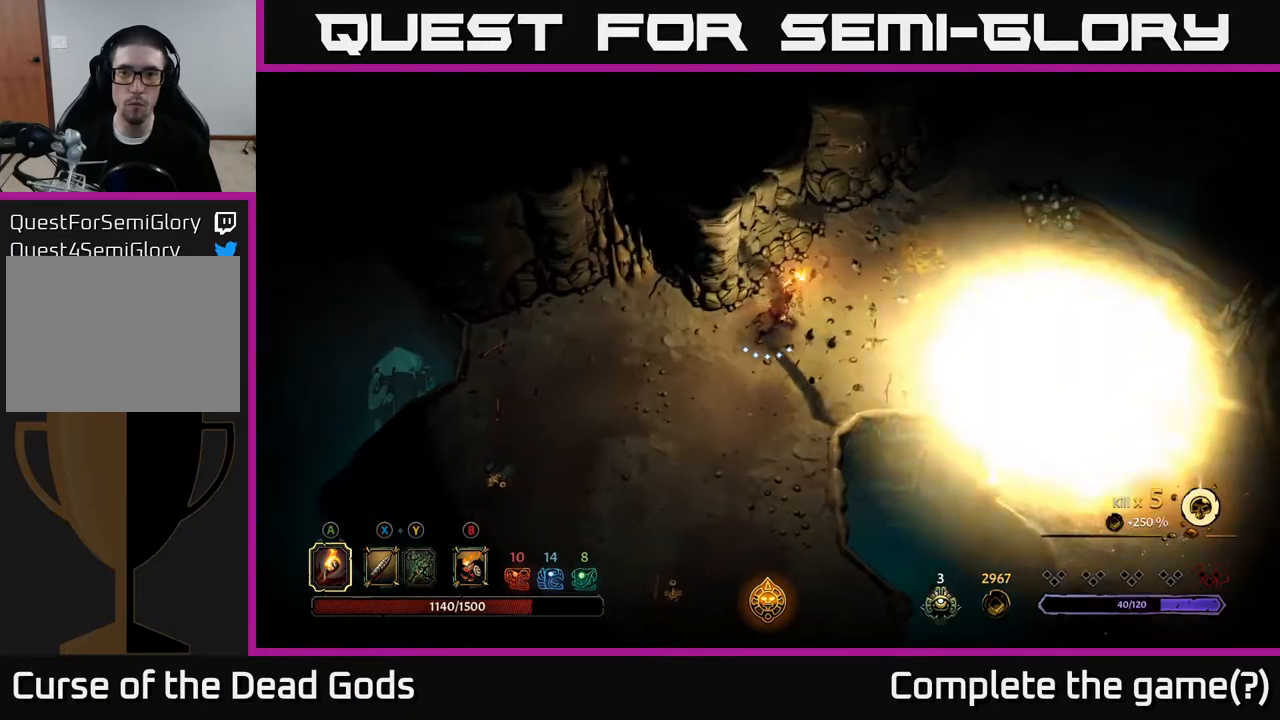
{"buttons": [], "left_stick": "up-right", "right_stick": "center", "events": []}
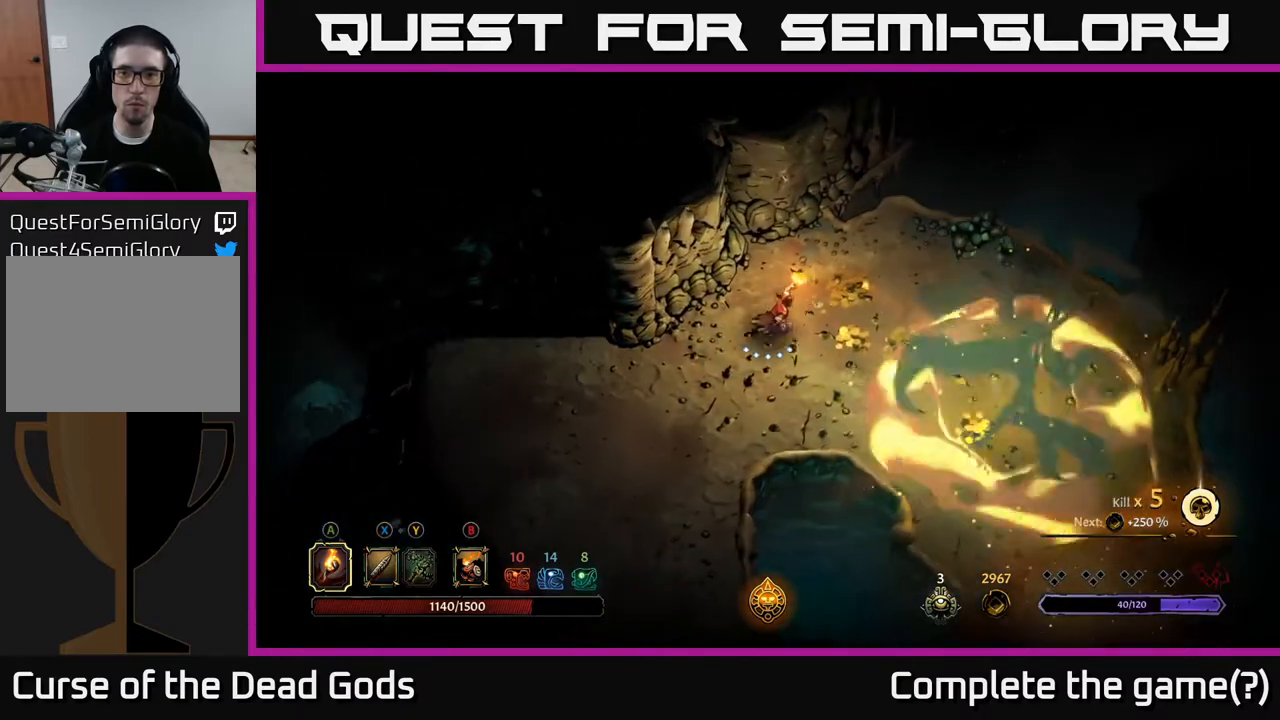
{"buttons": [], "left_stick": "down-right", "right_stick": "center", "events": [[383, "left_stick", "down-right"]]}
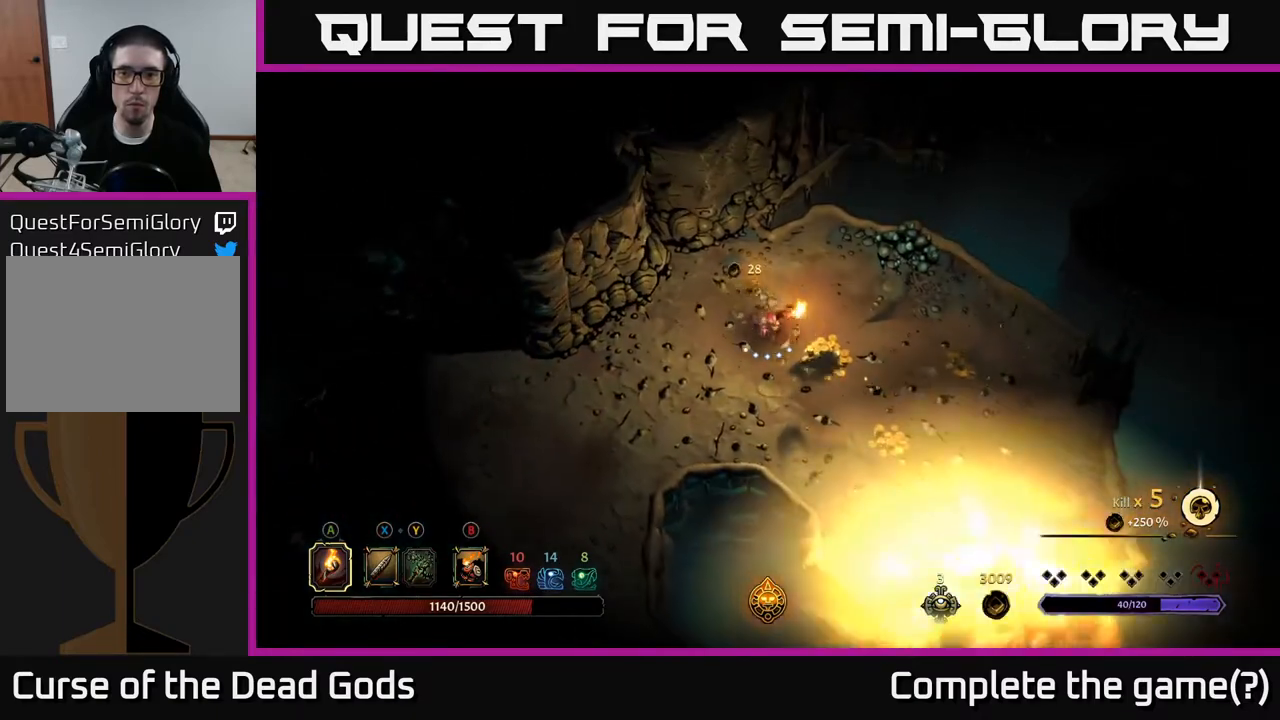
{"buttons": [], "left_stick": "down-right", "right_stick": "center", "events": []}
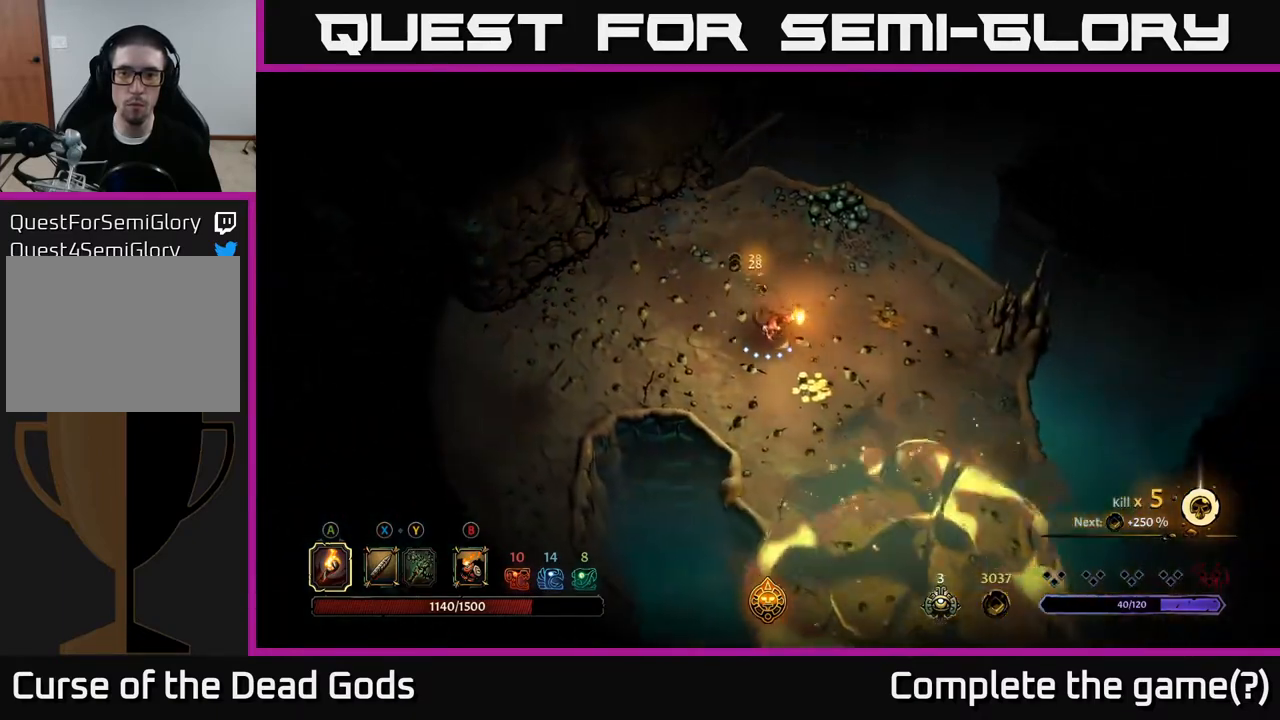
{"buttons": [], "left_stick": "right", "right_stick": "center", "events": [[167, "left_stick", "right"]]}
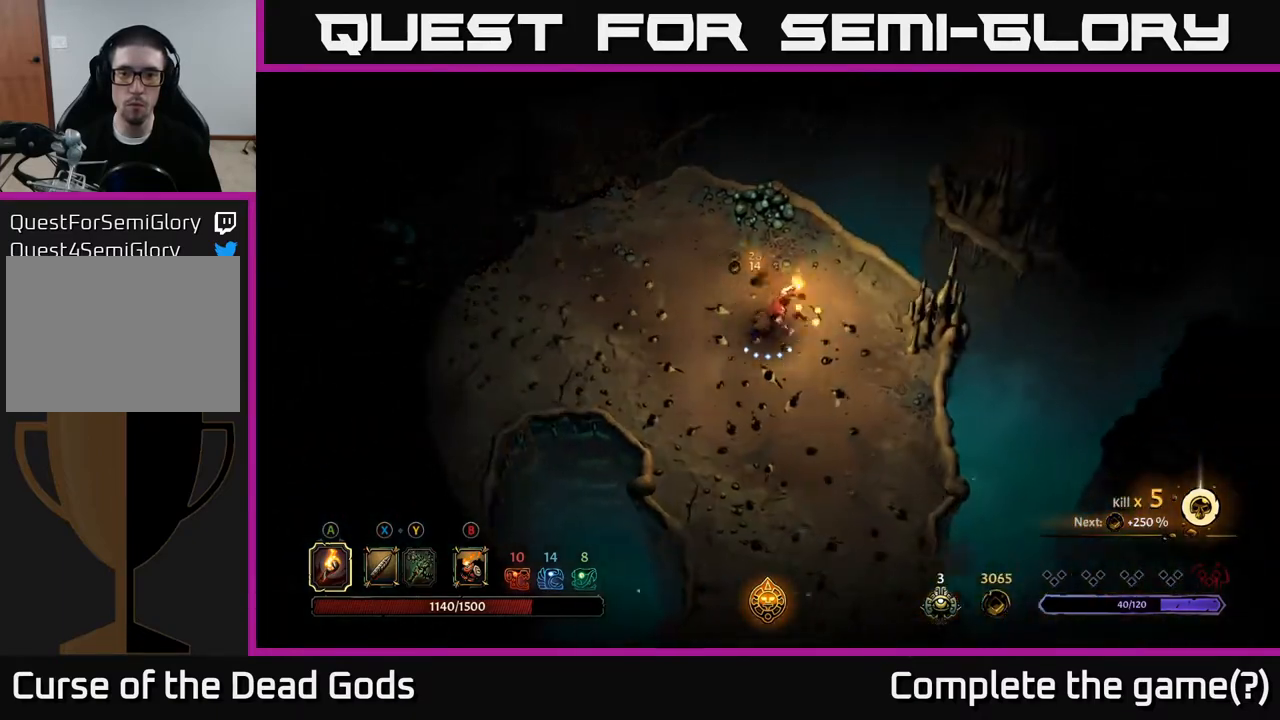
{"buttons": [], "left_stick": "down", "right_stick": "center", "events": [[17, "left_stick", "down-right"], [133, "left_stick", "down"]]}
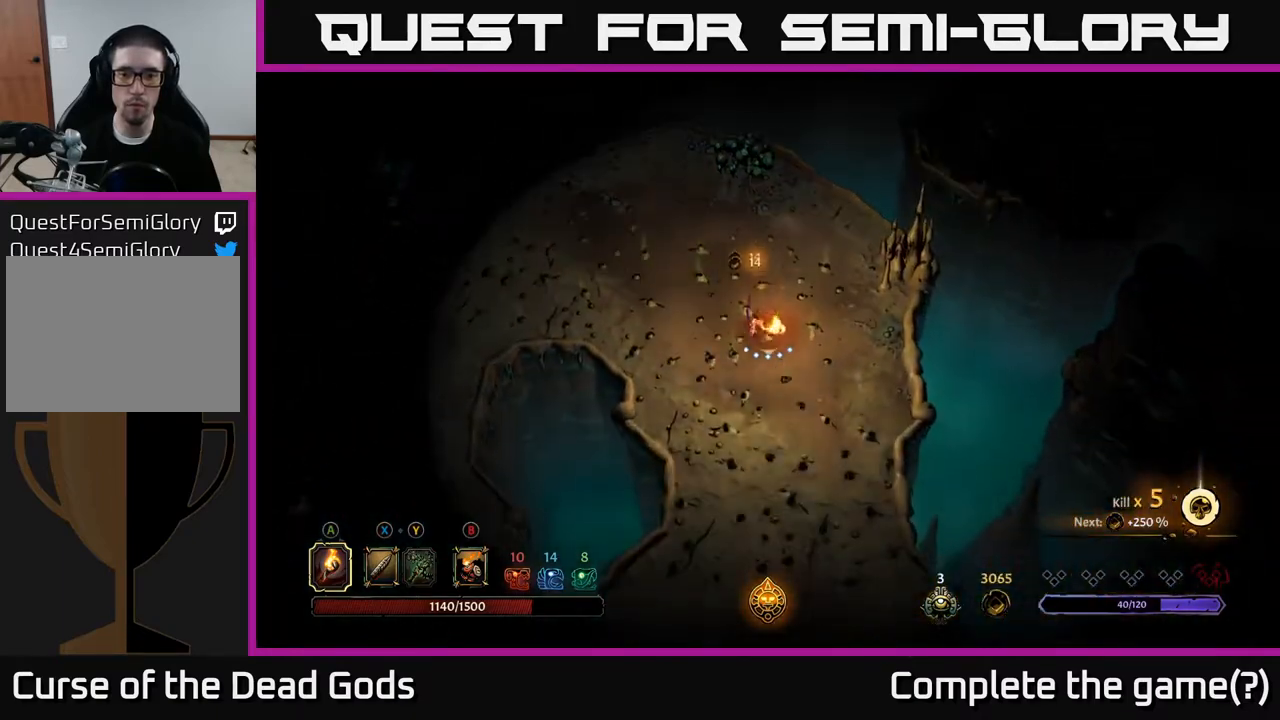
{"buttons": [], "left_stick": "down", "right_stick": "center", "events": []}
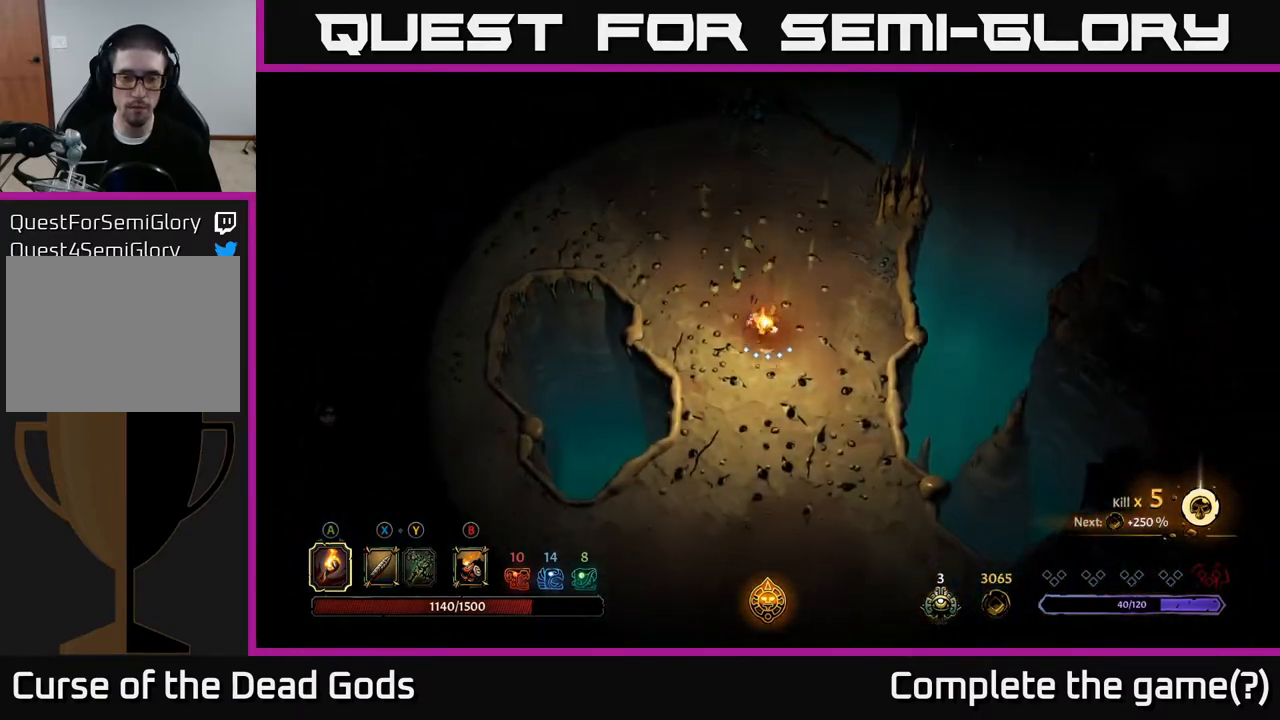
{"buttons": [], "left_stick": "down", "right_stick": "center", "events": []}
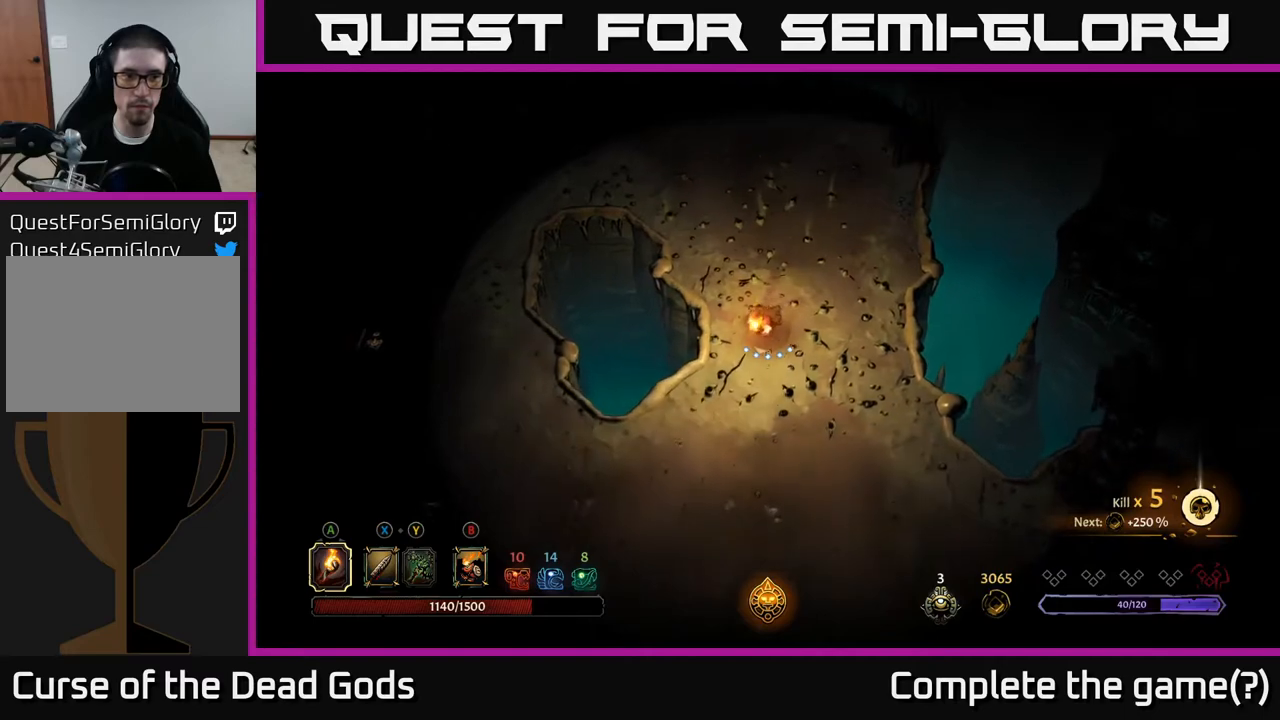
{"buttons": [], "left_stick": "down-left", "right_stick": "center", "events": [[383, "left_stick", "down-left"]]}
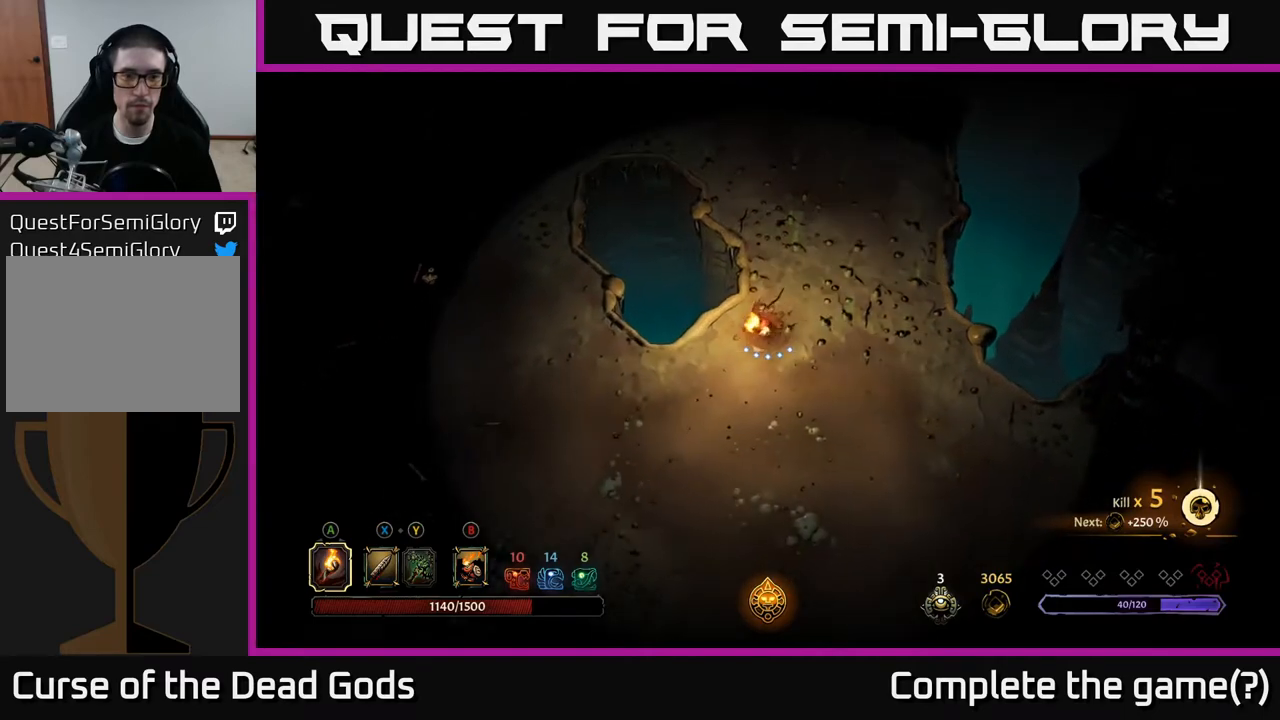
{"buttons": [], "left_stick": "down", "right_stick": "center", "events": [[333, "left_stick", "down"]]}
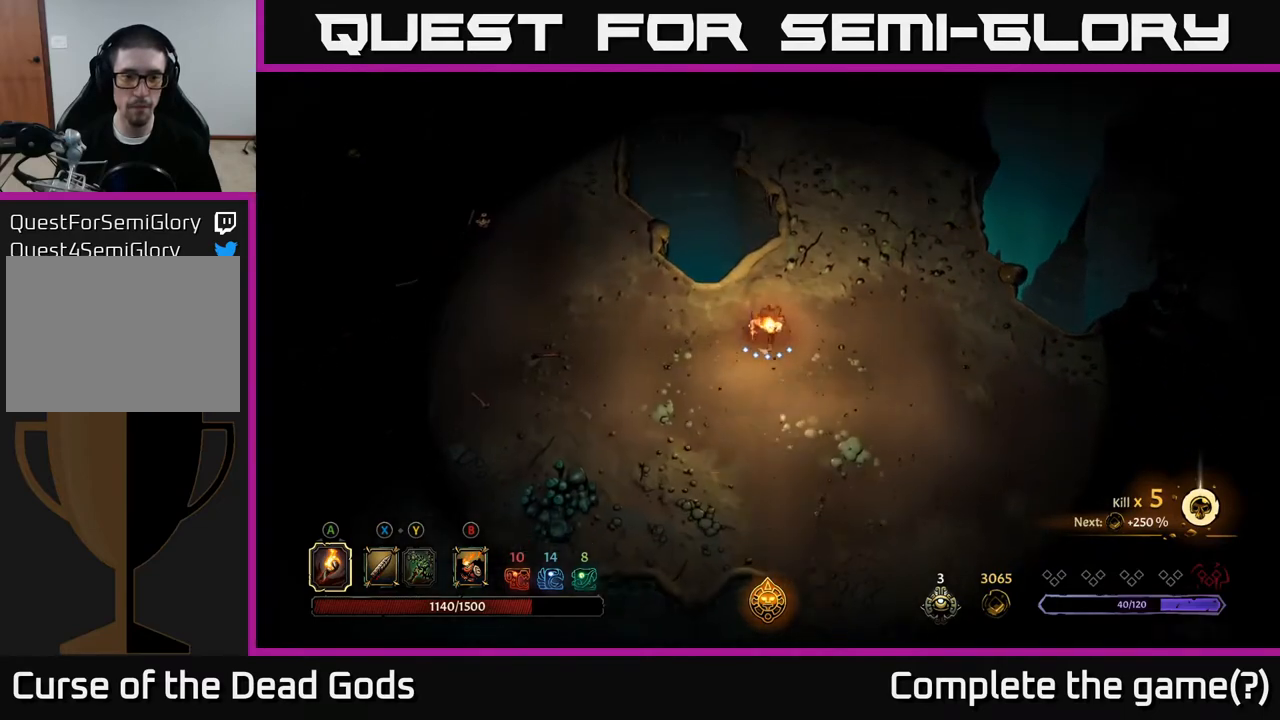
{"buttons": [], "left_stick": "down-right", "right_stick": "center", "events": [[250, "left_stick", "down-right"]]}
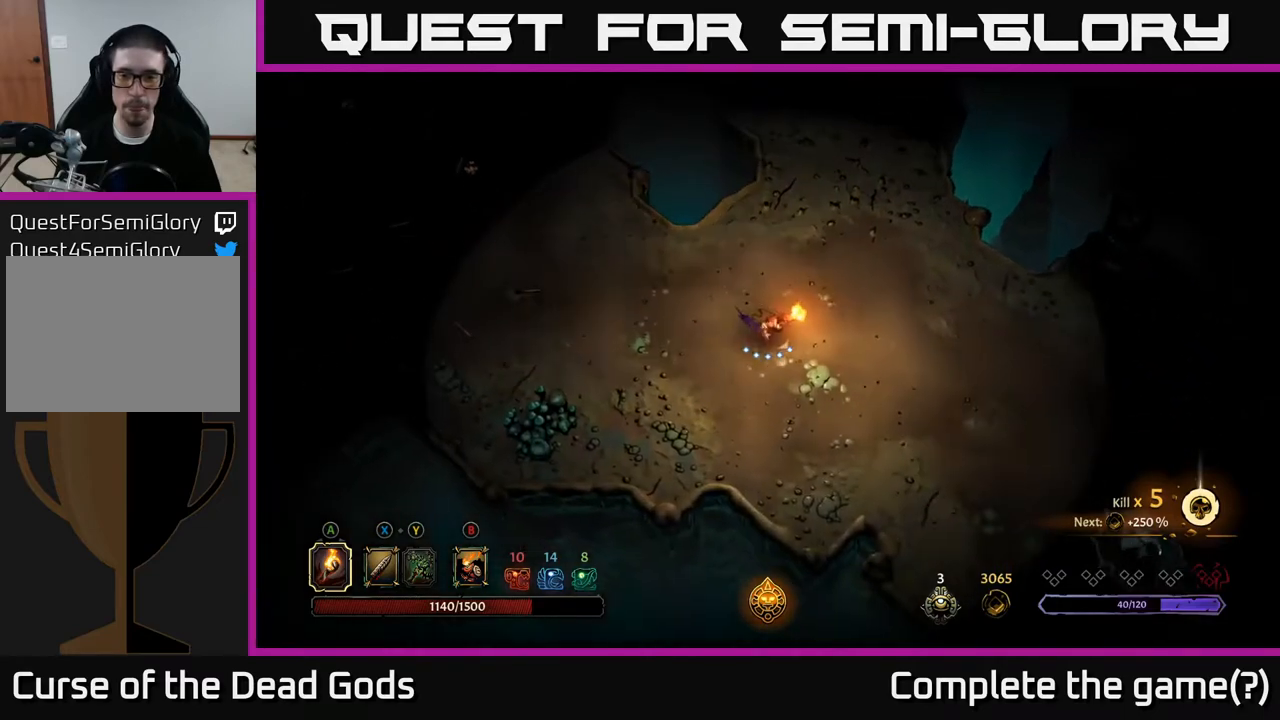
{"buttons": [], "left_stick": "down-right", "right_stick": "center", "events": []}
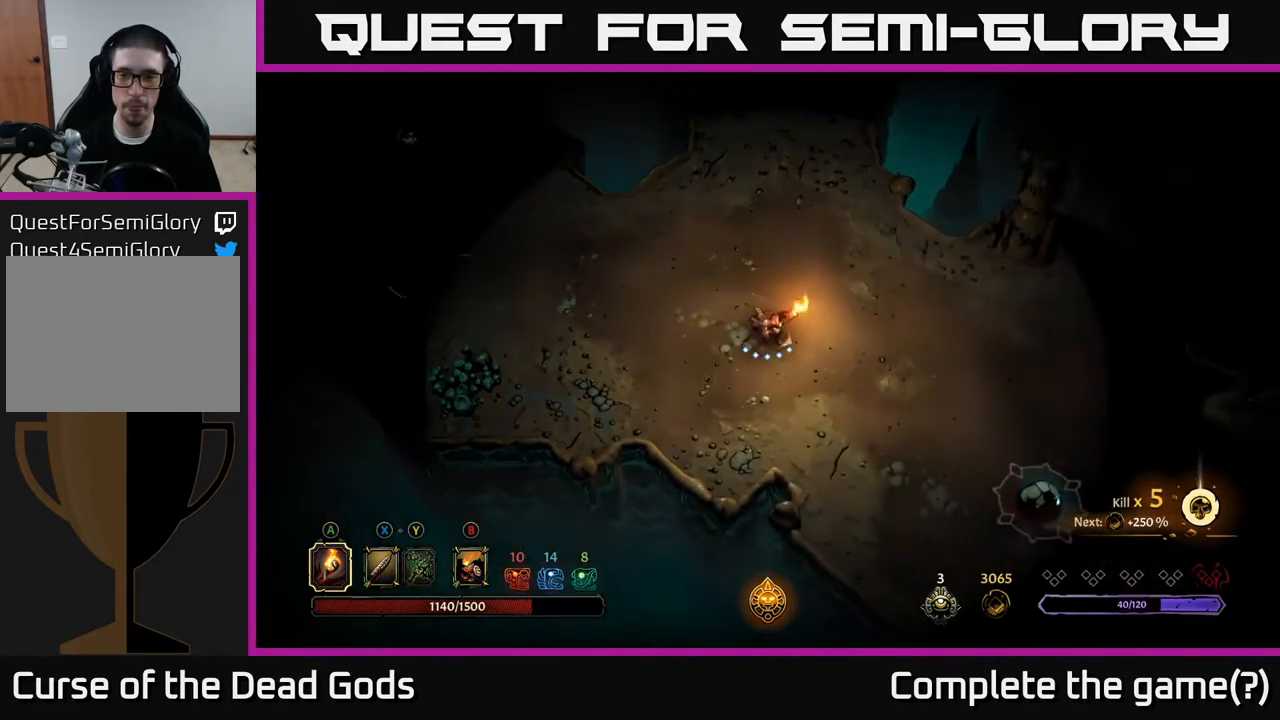
{"buttons": ["Y"], "left_stick": "down-right", "right_stick": "center", "events": [[350, "Y", "down"]]}
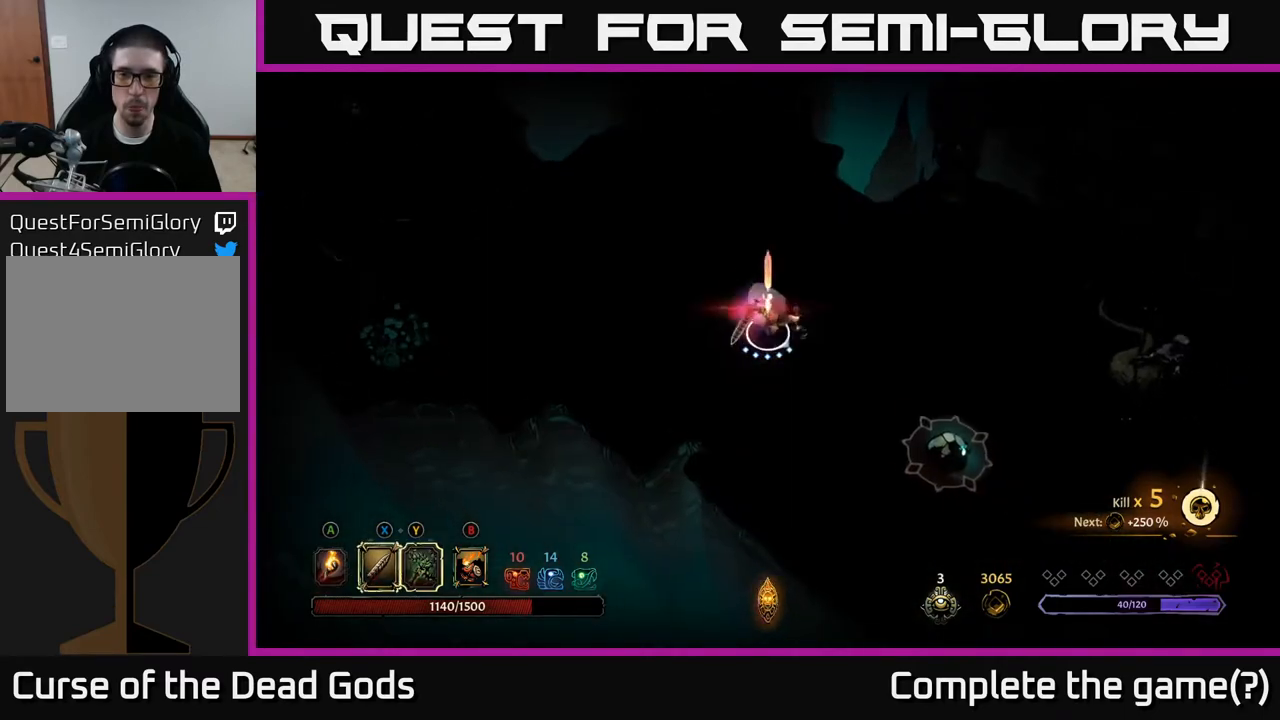
{"buttons": [], "left_stick": "down-right", "right_stick": "center", "events": [[417, "Y", "up"]]}
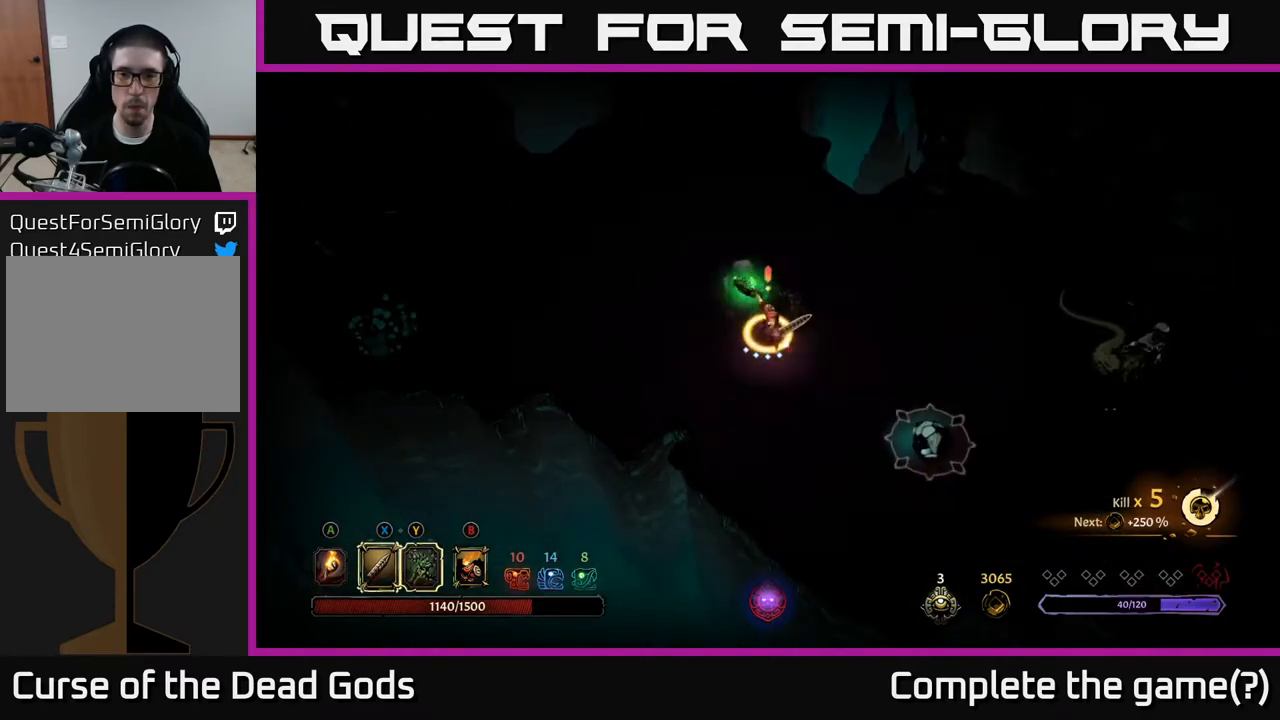
{"buttons": [], "left_stick": "right", "right_stick": "center", "events": [[150, "left_stick", "center"], [383, "left_stick", "right"]]}
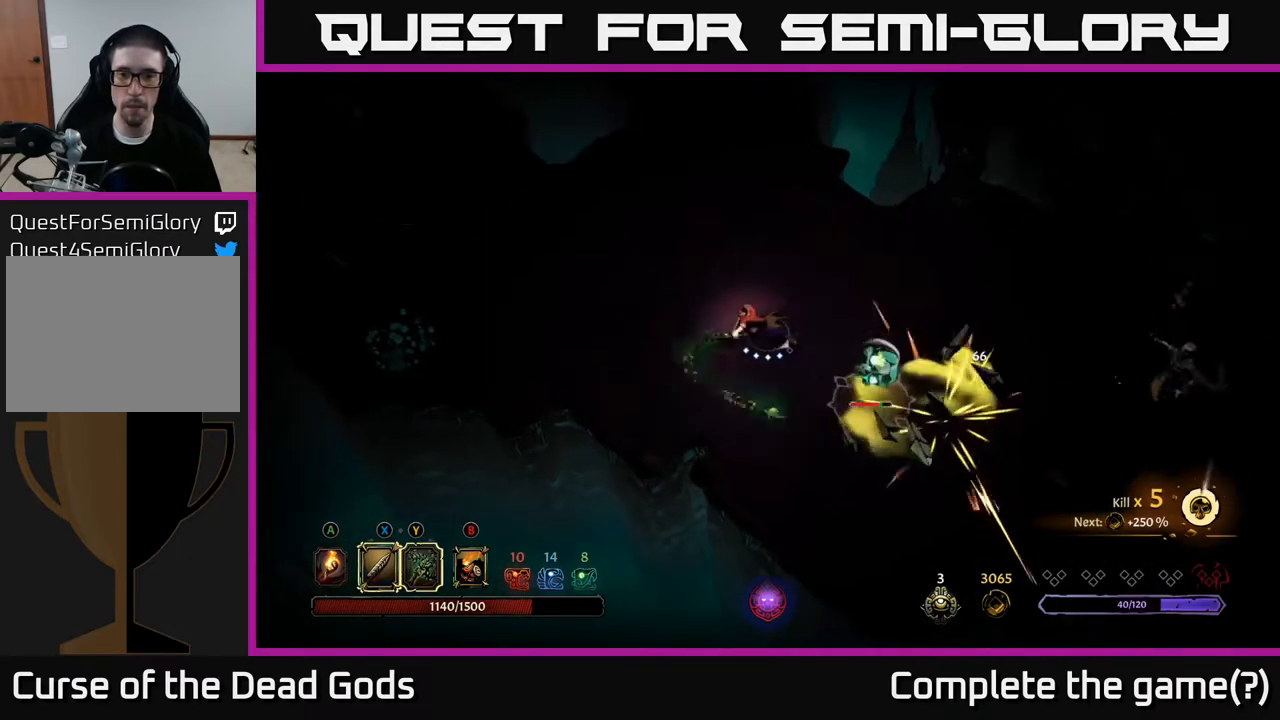
{"buttons": [], "left_stick": "right", "right_stick": "center", "events": [[183, "X", "down"], [350, "X", "up"]]}
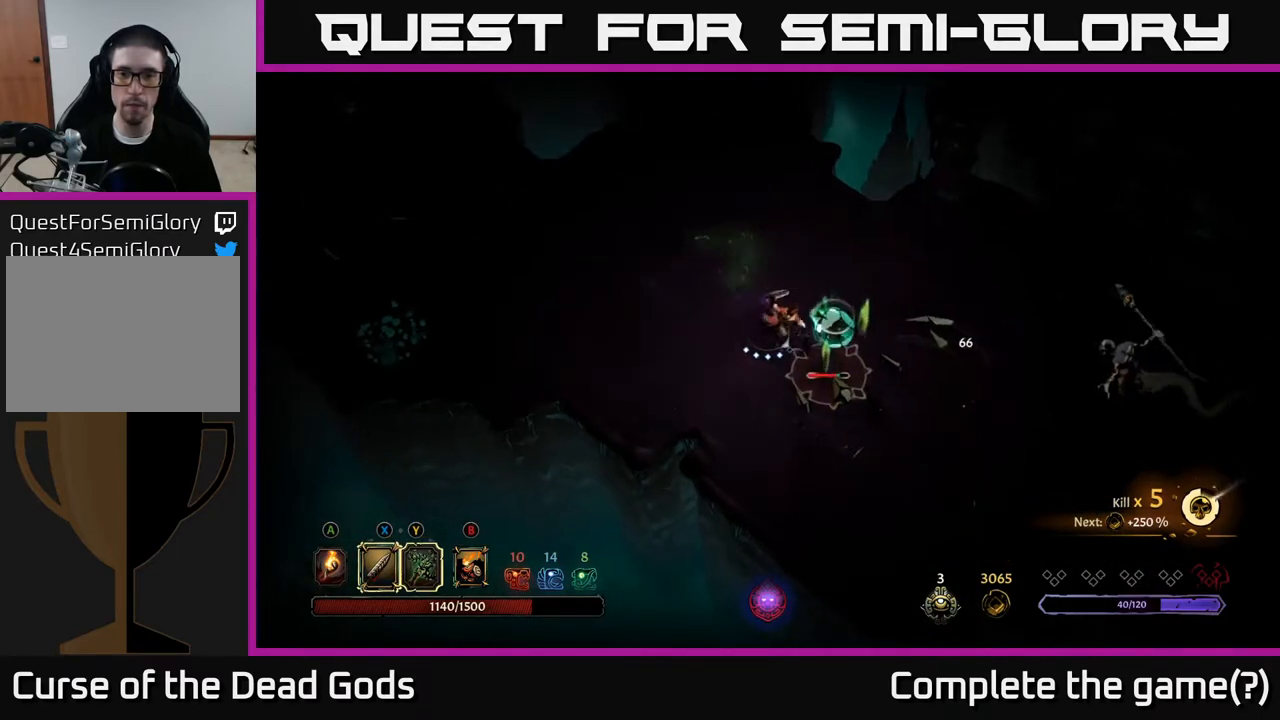
{"buttons": ["X"], "left_stick": "right", "right_stick": "center", "events": [[133, "X", "down"], [333, "X", "up"], [500, "X", "down"]]}
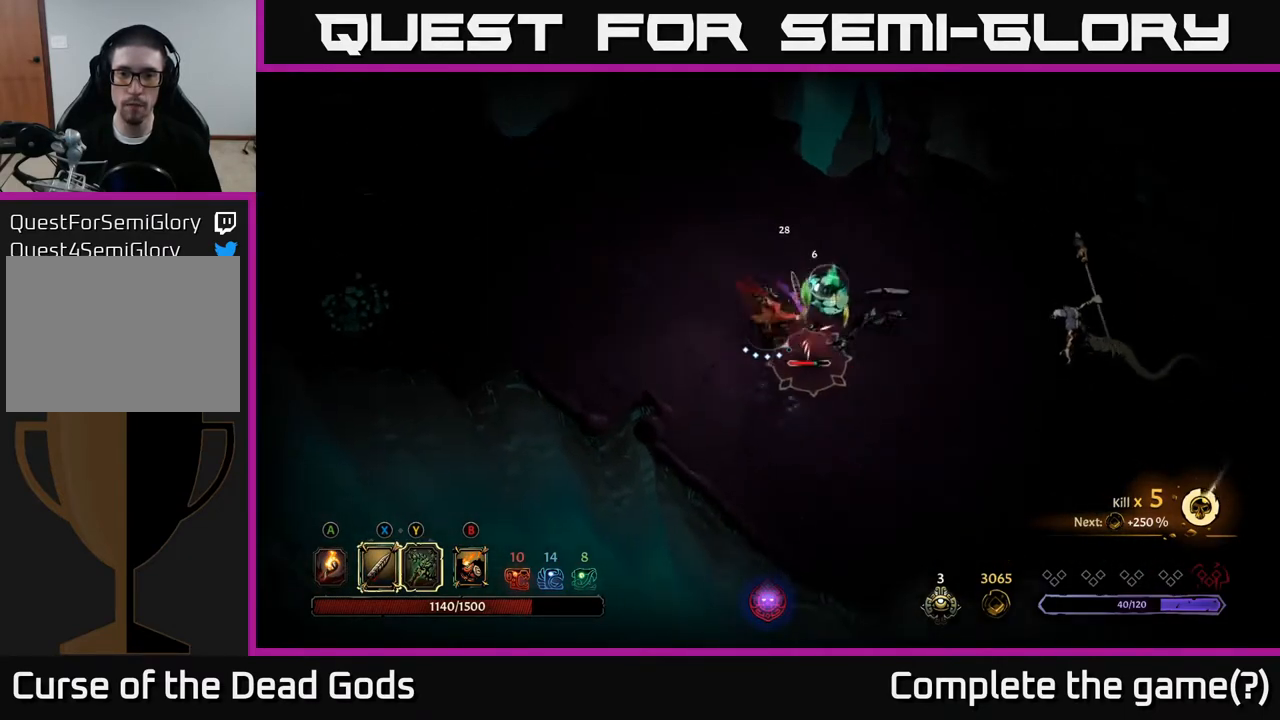
{"buttons": ["X"], "left_stick": "right", "right_stick": "center", "events": [[200, "X", "up"], [383, "X", "down"]]}
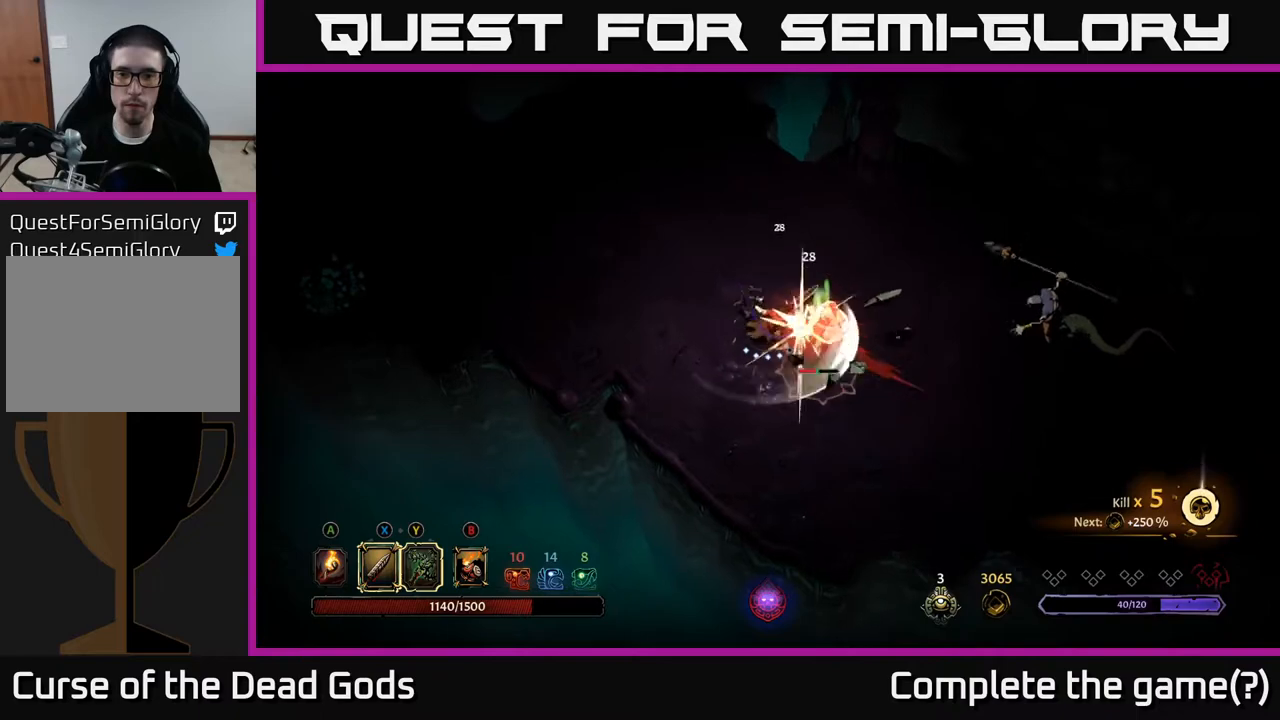
{"buttons": [], "left_stick": "right", "right_stick": "center", "events": [[83, "X", "up"]]}
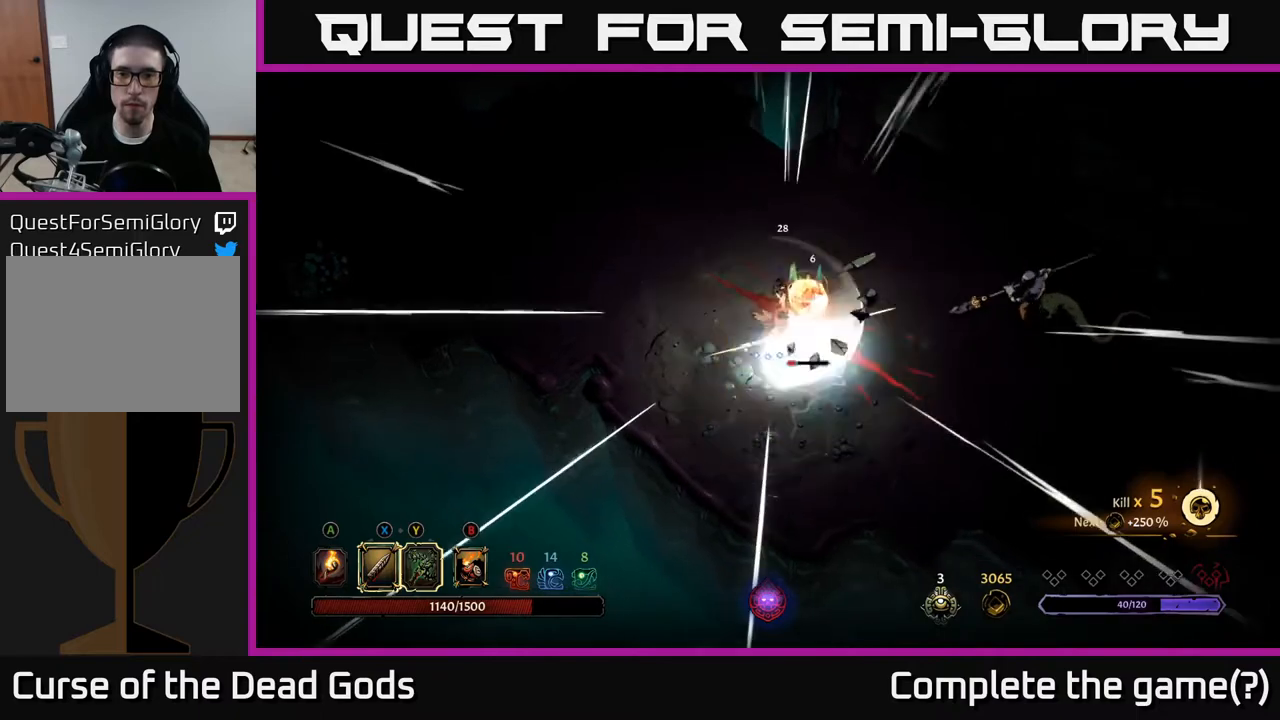
{"buttons": [], "left_stick": "right", "right_stick": "center", "events": [[217, "left_stick", "center"], [450, "left_stick", "right"]]}
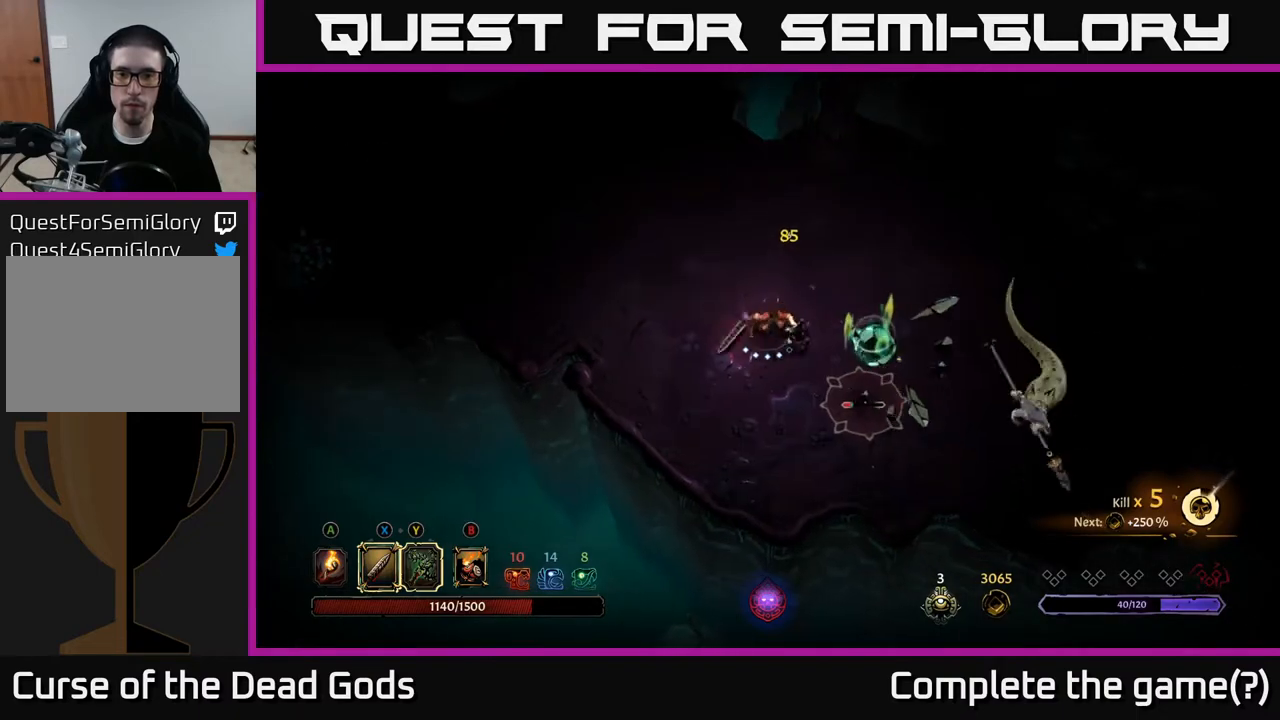
{"buttons": ["X"], "left_stick": "right", "right_stick": "center", "events": [[33, "X", "down"], [117, "X", "up"], [433, "X", "down"]]}
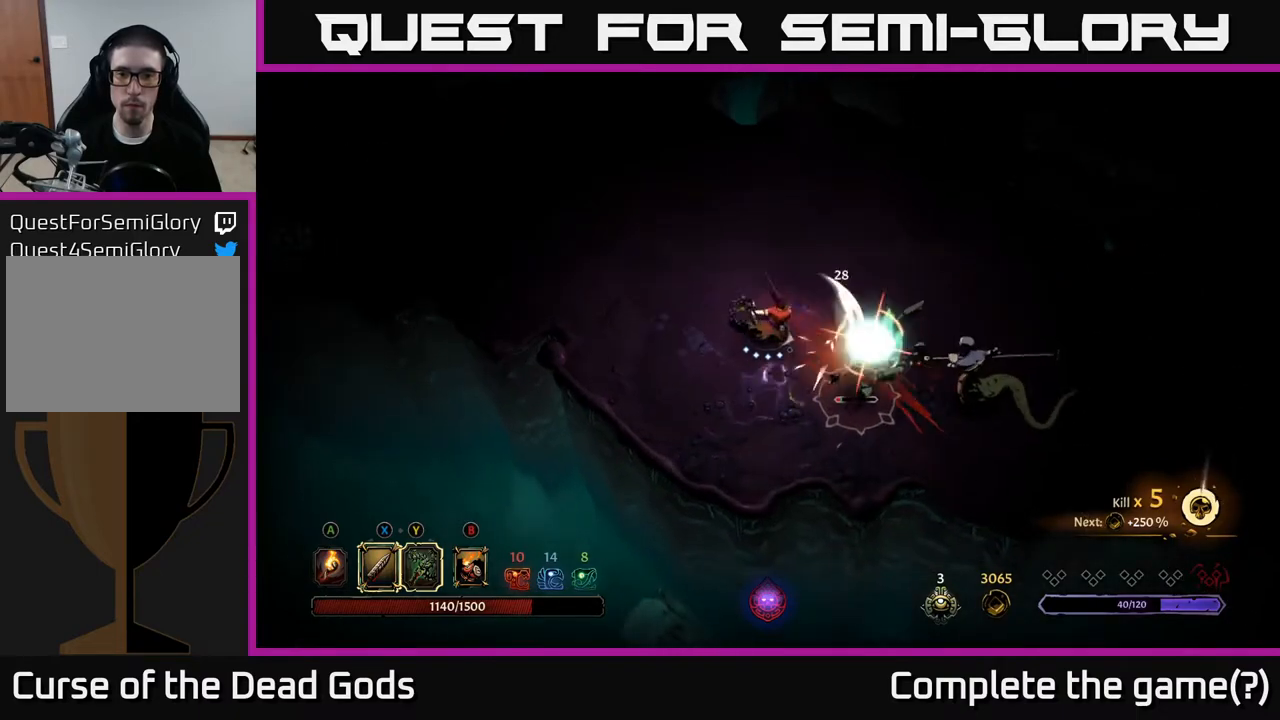
{"buttons": ["R2"], "left_stick": "up-left", "right_stick": "center", "events": [[83, "X", "up"], [400, "left_stick", "up-left"], [483, "R2", "down"]]}
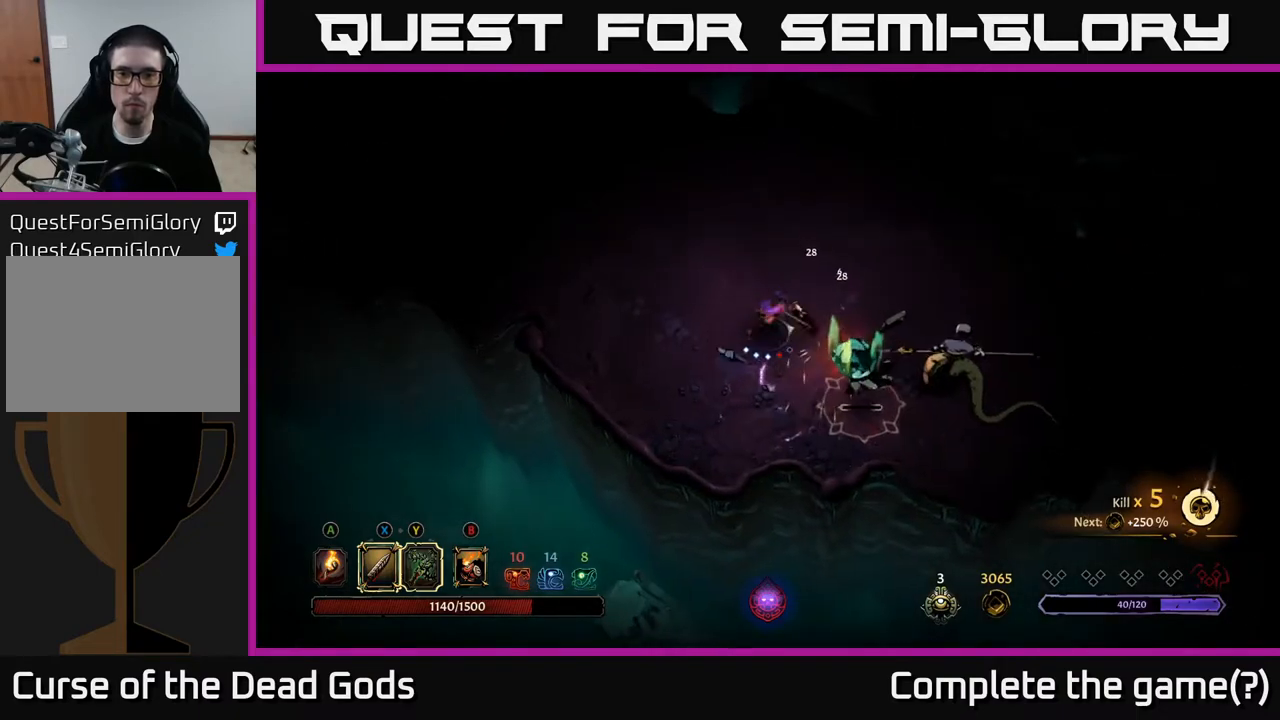
{"buttons": [], "left_stick": "up-left", "right_stick": "center", "events": [[133, "R2", "up"]]}
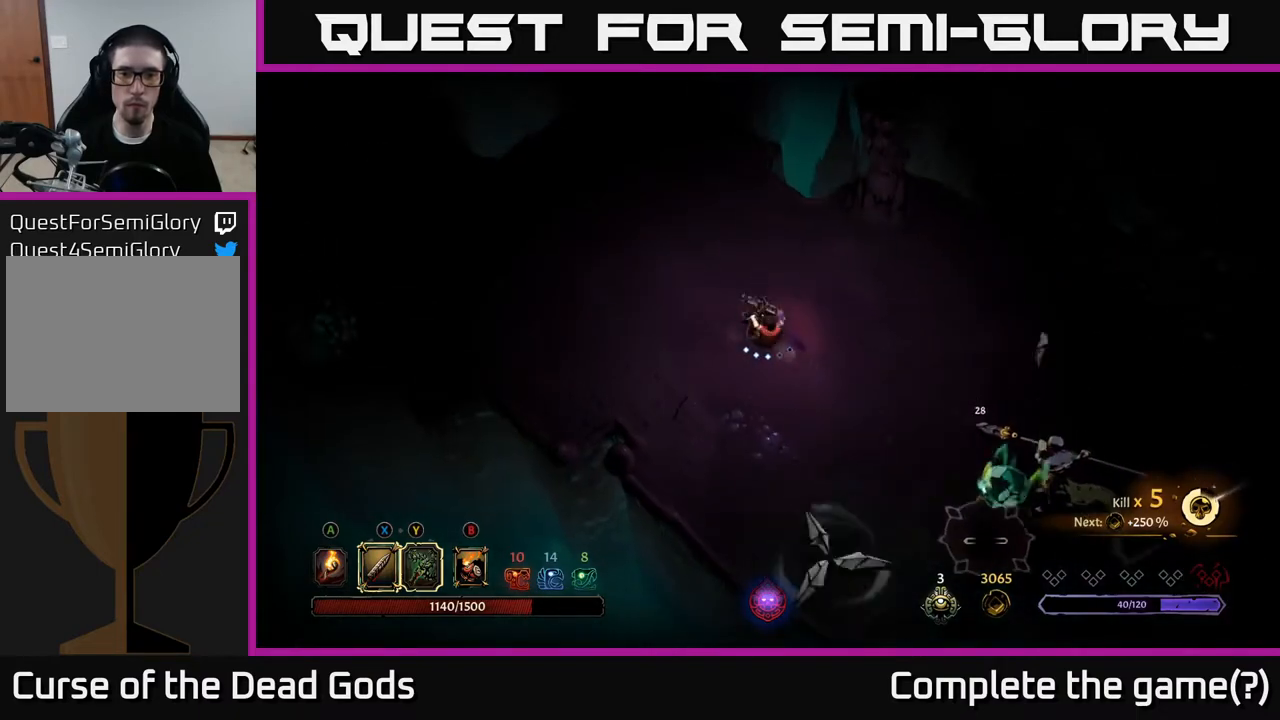
{"buttons": [], "left_stick": "right", "right_stick": "center", "events": [[267, "left_stick", "up-right"], [317, "left_stick", "right"]]}
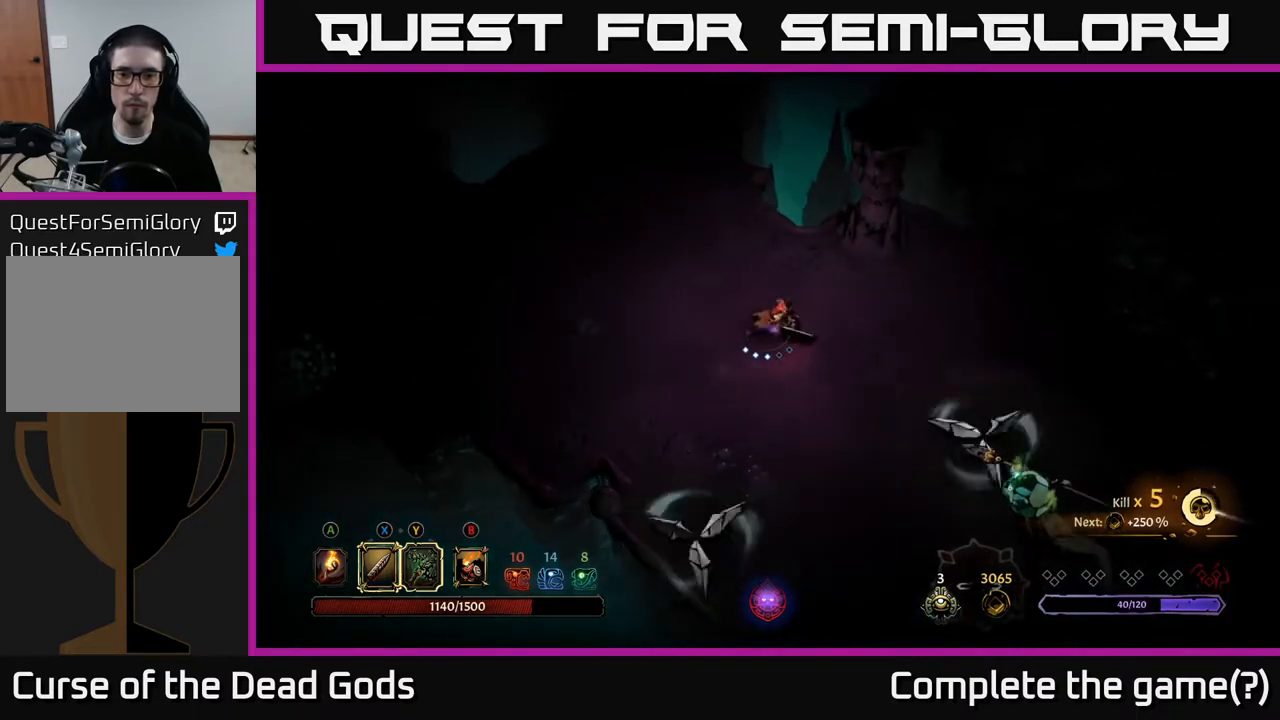
{"buttons": [], "left_stick": "down", "right_stick": "center", "events": [[183, "left_stick", "down"]]}
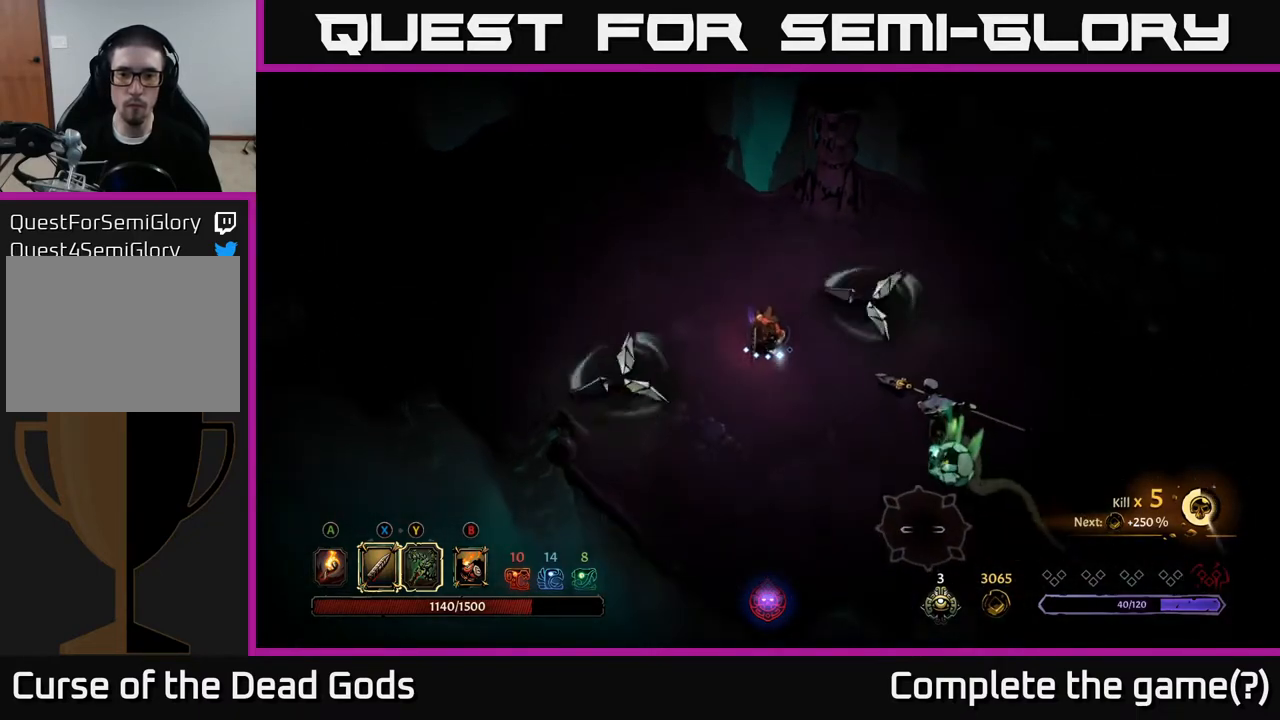
{"buttons": [], "left_stick": "down-right", "right_stick": "center", "events": [[167, "left_stick", "down-right"]]}
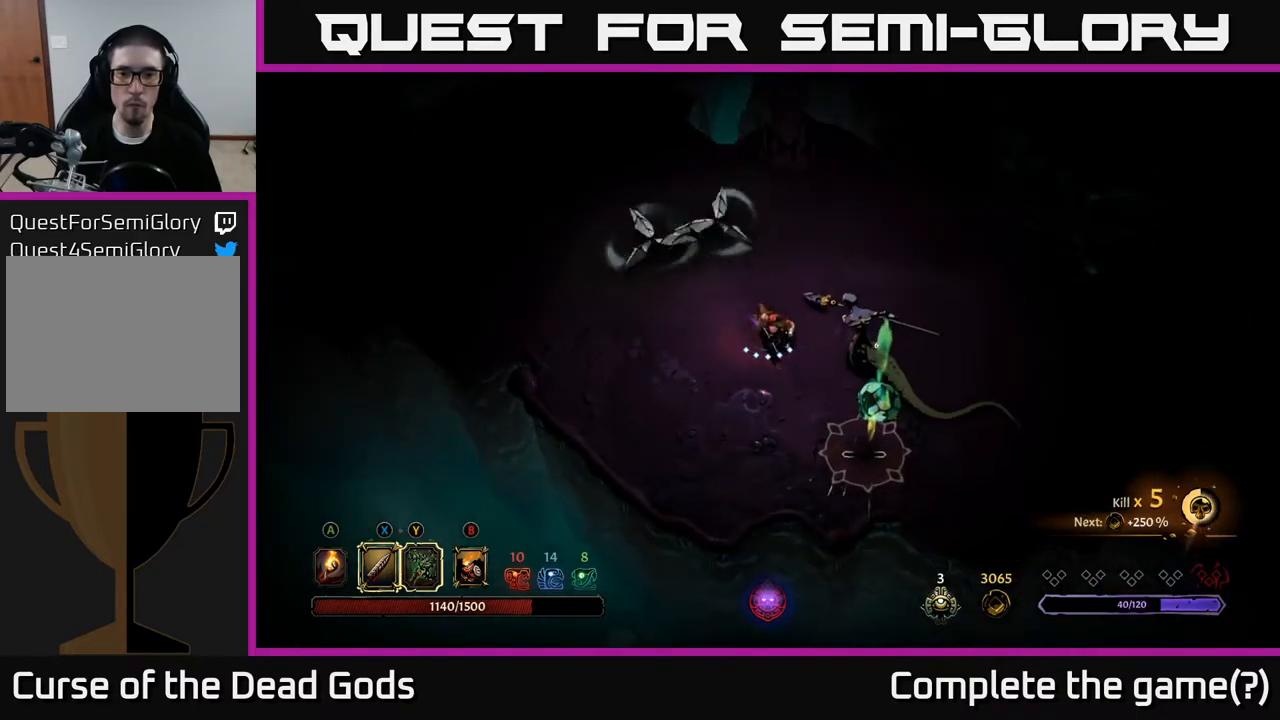
{"buttons": [], "left_stick": "down-right", "right_stick": "center", "events": [[50, "X", "down"], [133, "X", "up"]]}
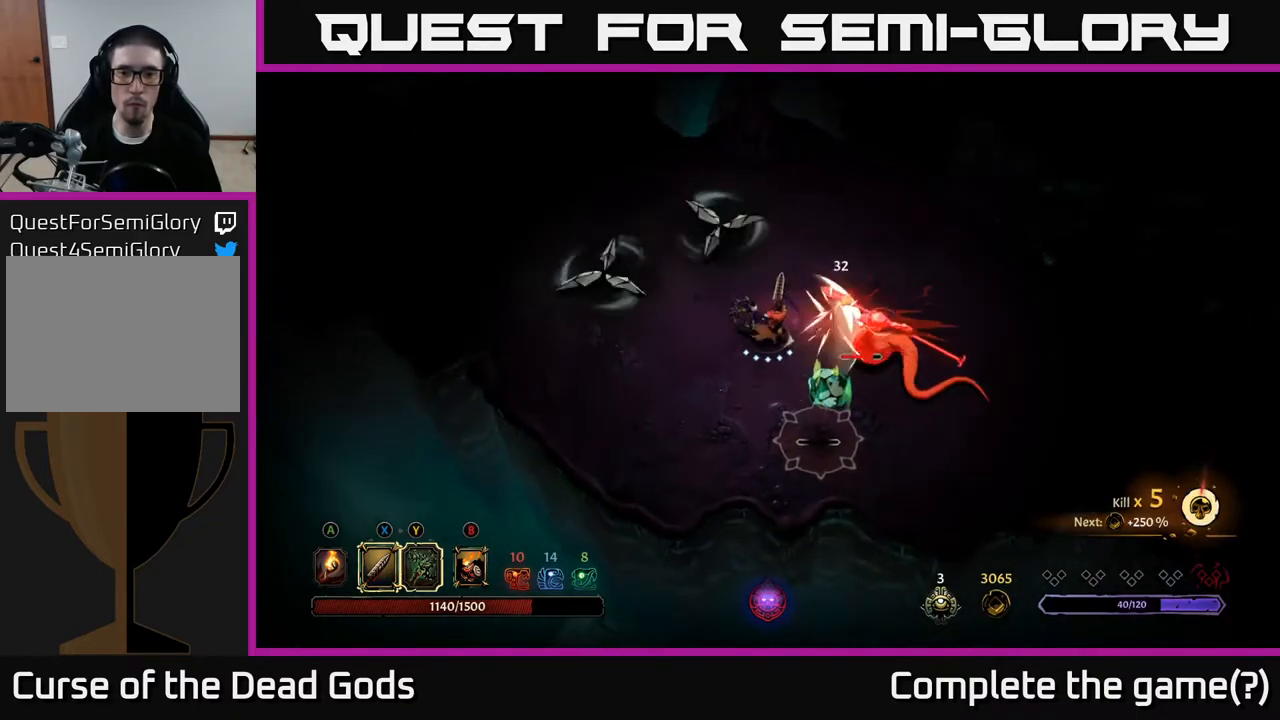
{"buttons": [], "left_stick": "down-right", "right_stick": "center", "events": [[117, "left_stick", "down"], [250, "X", "down"], [300, "left_stick", "down-right"], [333, "X", "up"]]}
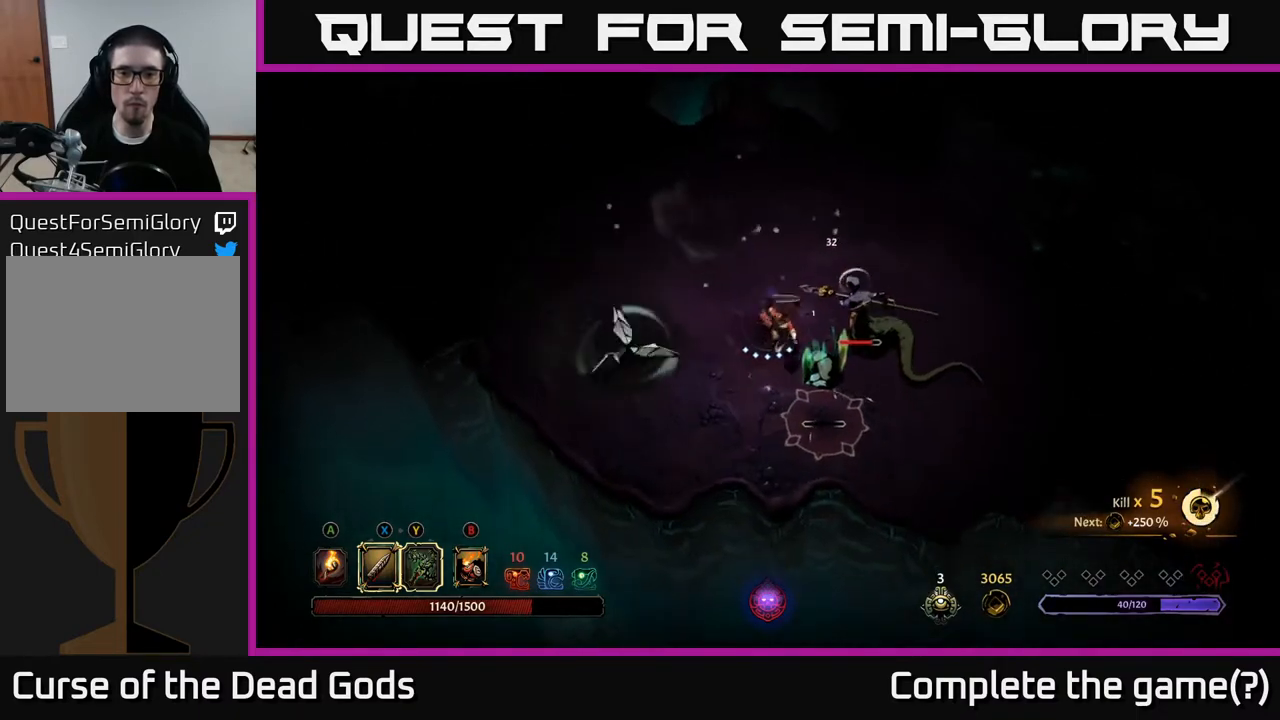
{"buttons": [], "left_stick": "up", "right_stick": "center", "events": [[250, "left_stick", "up-right"], [300, "left_stick", "up"]]}